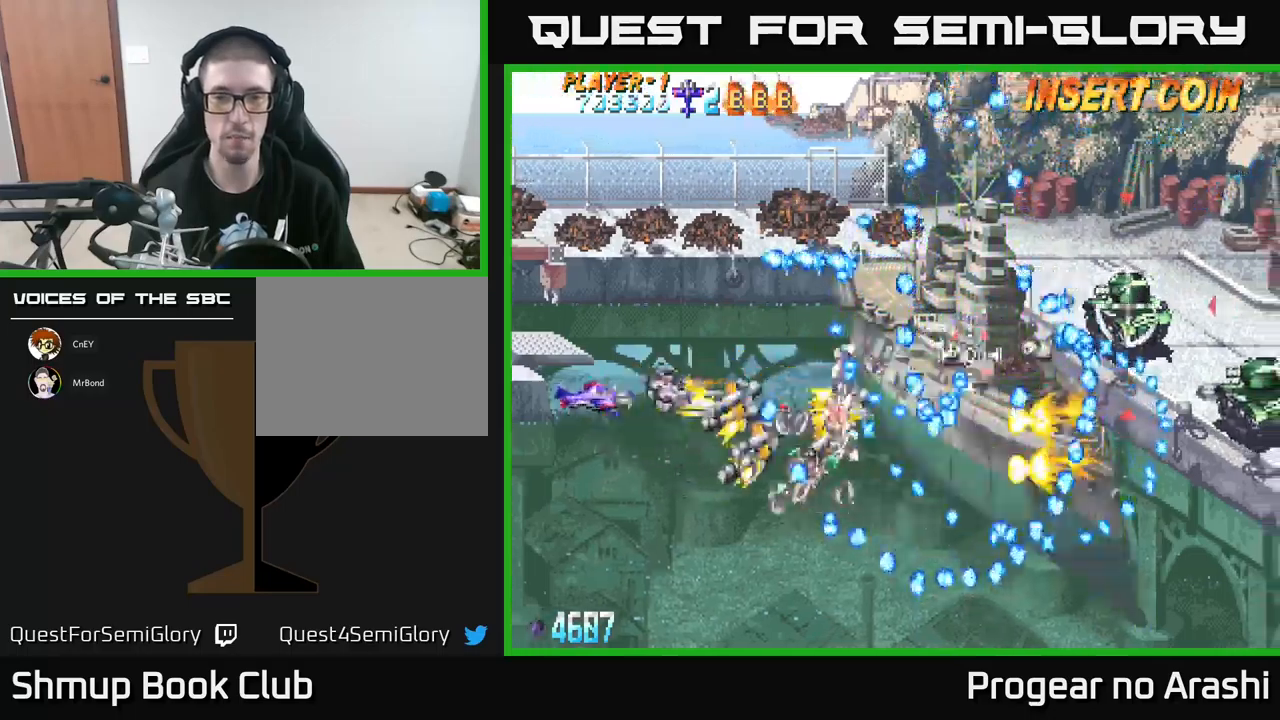
Gameplay with a controller (Xbox layout); each line is a JSON object with the inputs held at the frame after it. "events" lists button and stick changes between this image and that frame as [ms after this image, input, new state], when the widget could be followed in between. Not read: right_stick.
{"buttons": ["X"], "left_stick": "center", "events": [[117, "DPAD_UP", "down"], [217, "DPAD_LEFT", "up"], [334, "DPAD_RIGHT", "down"], [350, "DPAD_UP", "up"], [367, "X", "down"], [384, "A", "up"], [400, "DPAD_RIGHT", "up"]]}
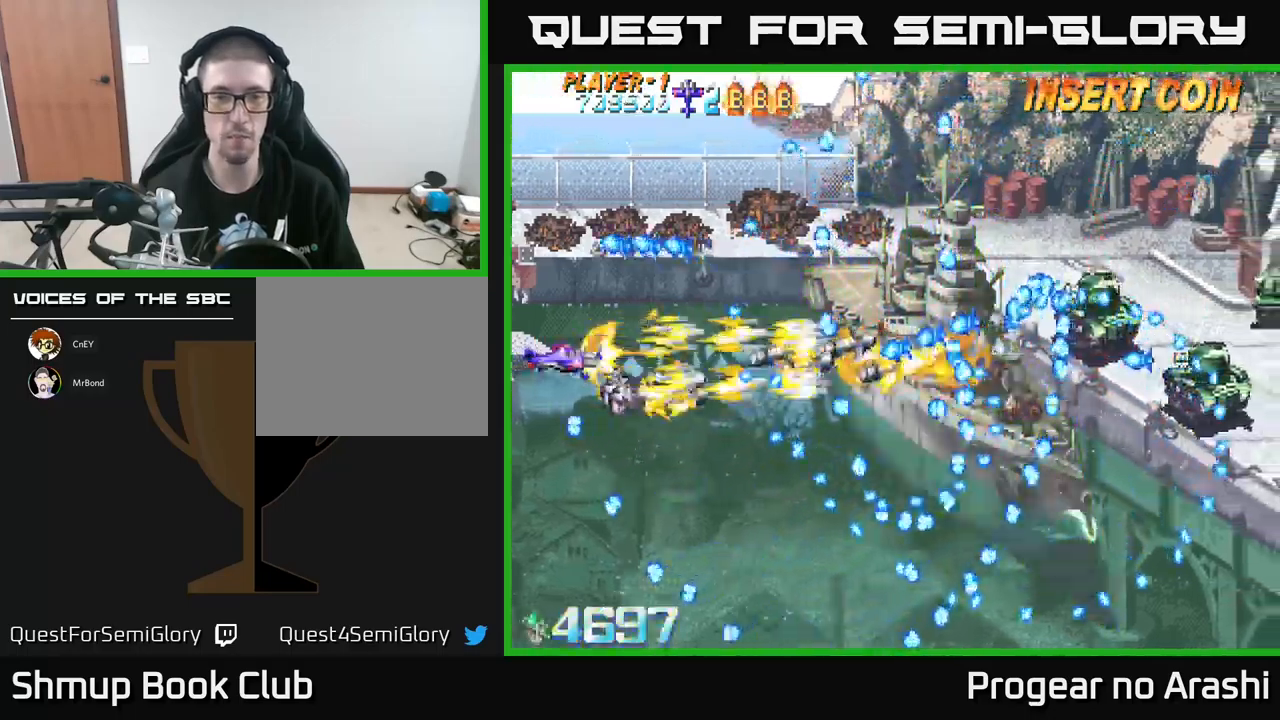
{"buttons": ["X"], "left_stick": "center", "events": []}
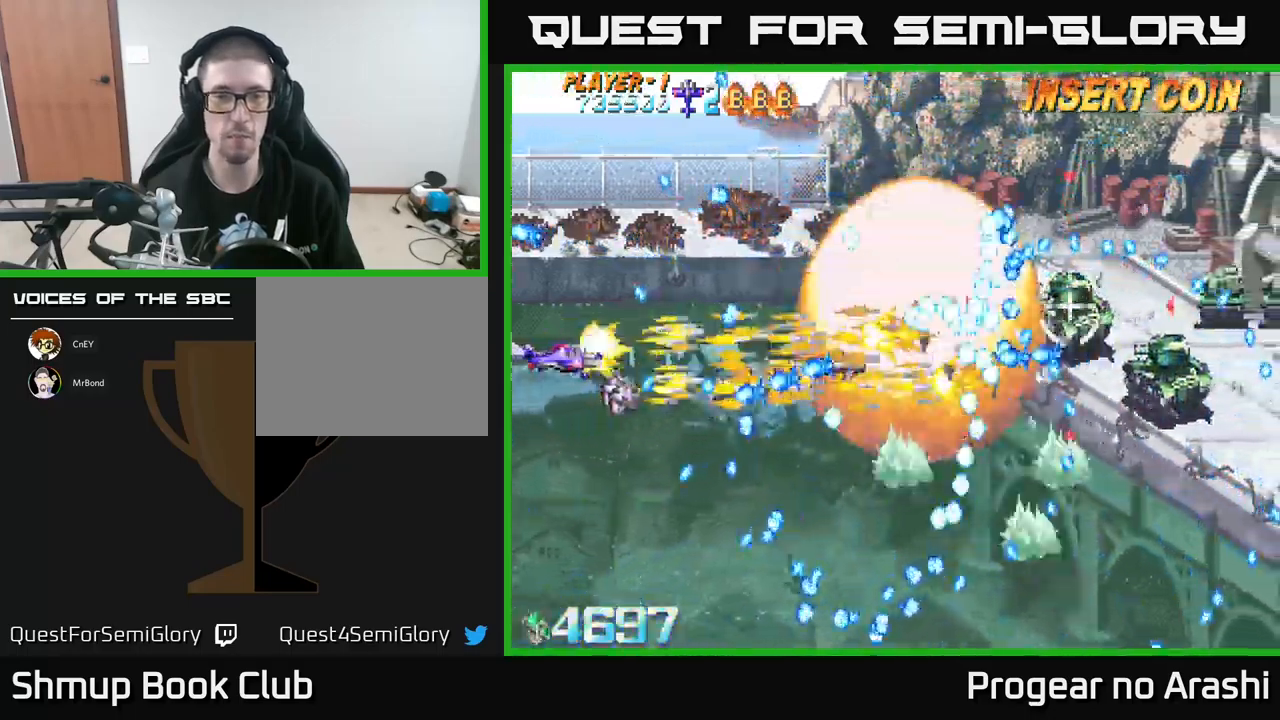
{"buttons": ["A"], "left_stick": "center", "events": [[150, "DPAD_UP", "down"], [184, "DPAD_RIGHT", "down"], [200, "DPAD_UP", "up"], [267, "DPAD_DOWN", "down"], [284, "DPAD_RIGHT", "up"], [300, "DPAD_DOWN", "up"], [350, "A", "down"], [384, "X", "up"]]}
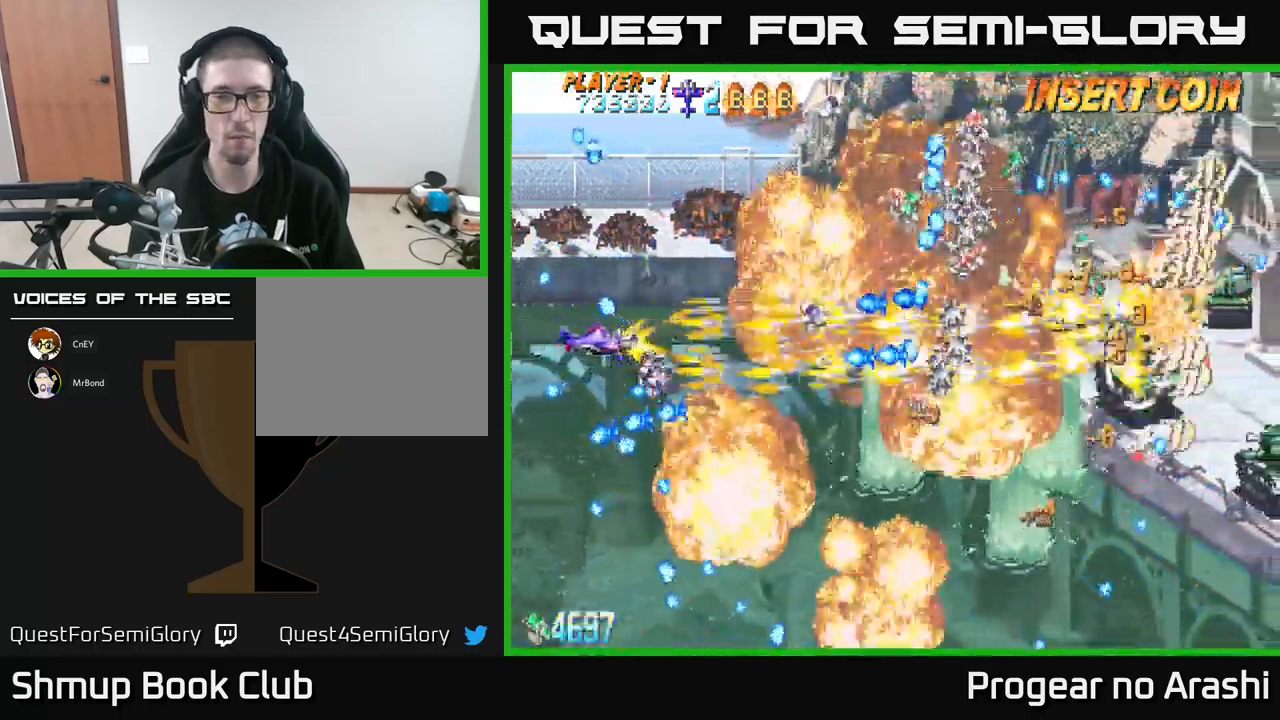
{"buttons": ["X", "DPAD_UP"], "left_stick": "center", "events": [[267, "DPAD_UP", "down"], [300, "A", "up"], [384, "X", "down"]]}
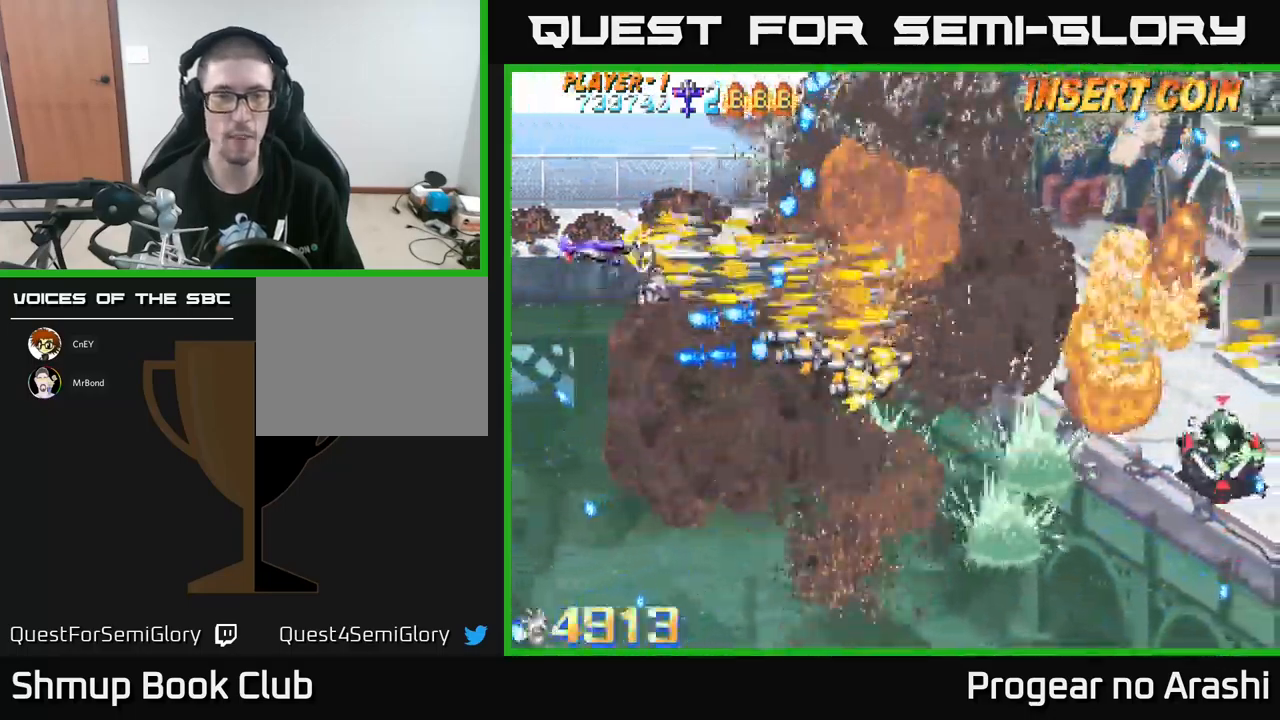
{"buttons": ["DPAD_RIGHT"], "left_stick": "center", "events": [[184, "DPAD_UP", "up"], [217, "DPAD_RIGHT", "down"], [217, "X", "up"], [267, "DPAD_DOWN", "down"], [484, "DPAD_DOWN", "up"]]}
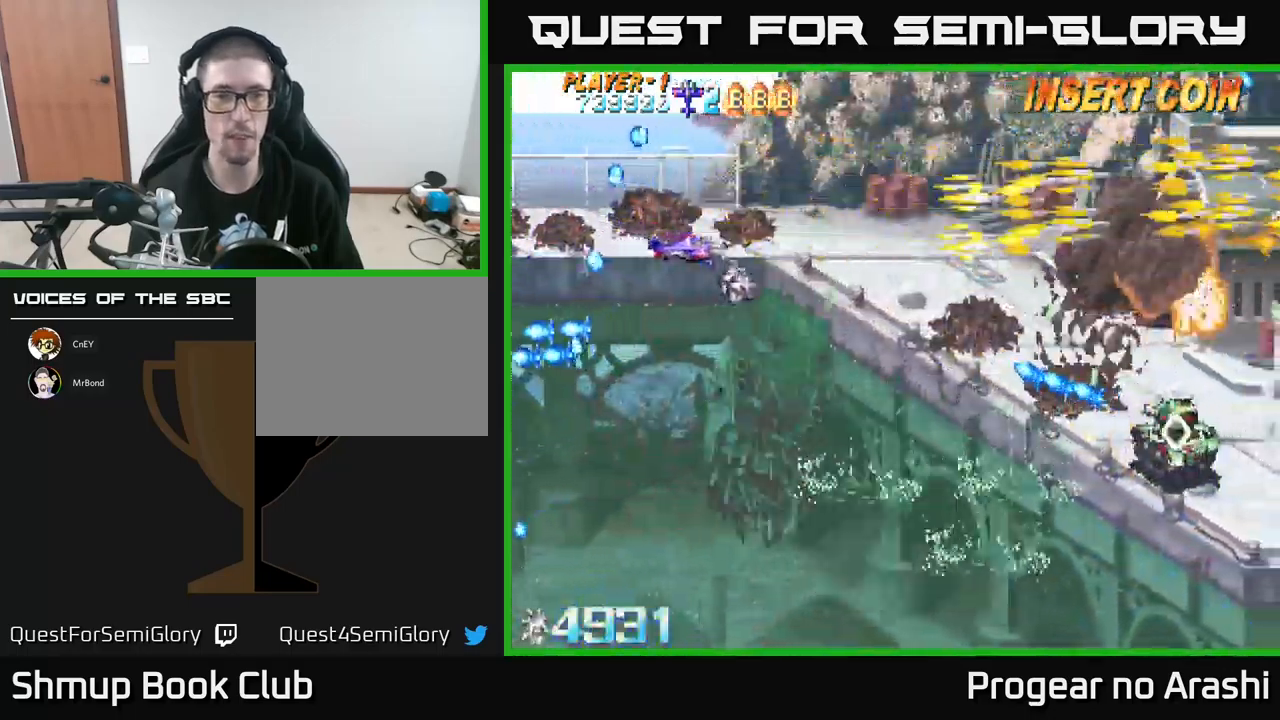
{"buttons": ["DPAD_DOWN", "DPAD_RIGHT"], "left_stick": "center", "events": [[67, "DPAD_DOWN", "down"], [100, "DPAD_RIGHT", "up"], [384, "DPAD_RIGHT", "down"]]}
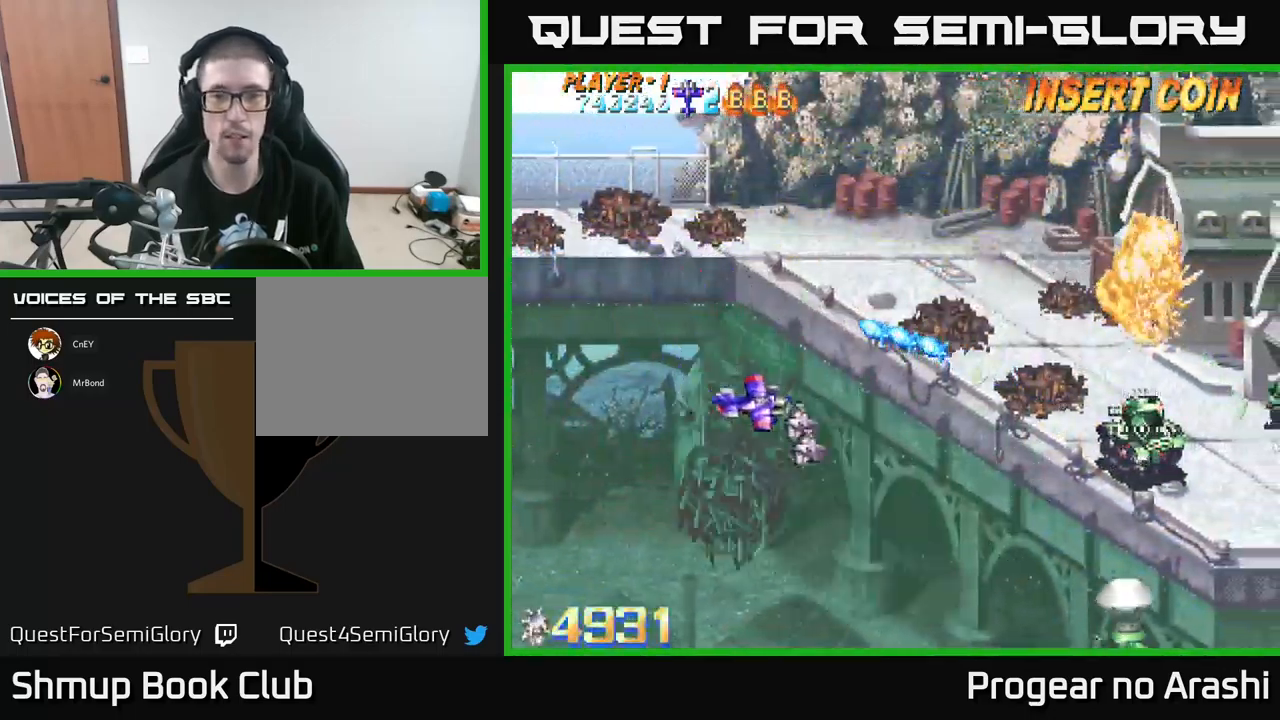
{"buttons": ["X", "DPAD_DOWN"], "left_stick": "center", "events": [[234, "DPAD_DOWN", "up"], [234, "DPAD_RIGHT", "up"], [284, "DPAD_LEFT", "down"], [284, "DPAD_UP", "down"], [350, "DPAD_LEFT", "up"], [350, "DPAD_UP", "up"], [400, "DPAD_DOWN", "down"], [417, "X", "down"]]}
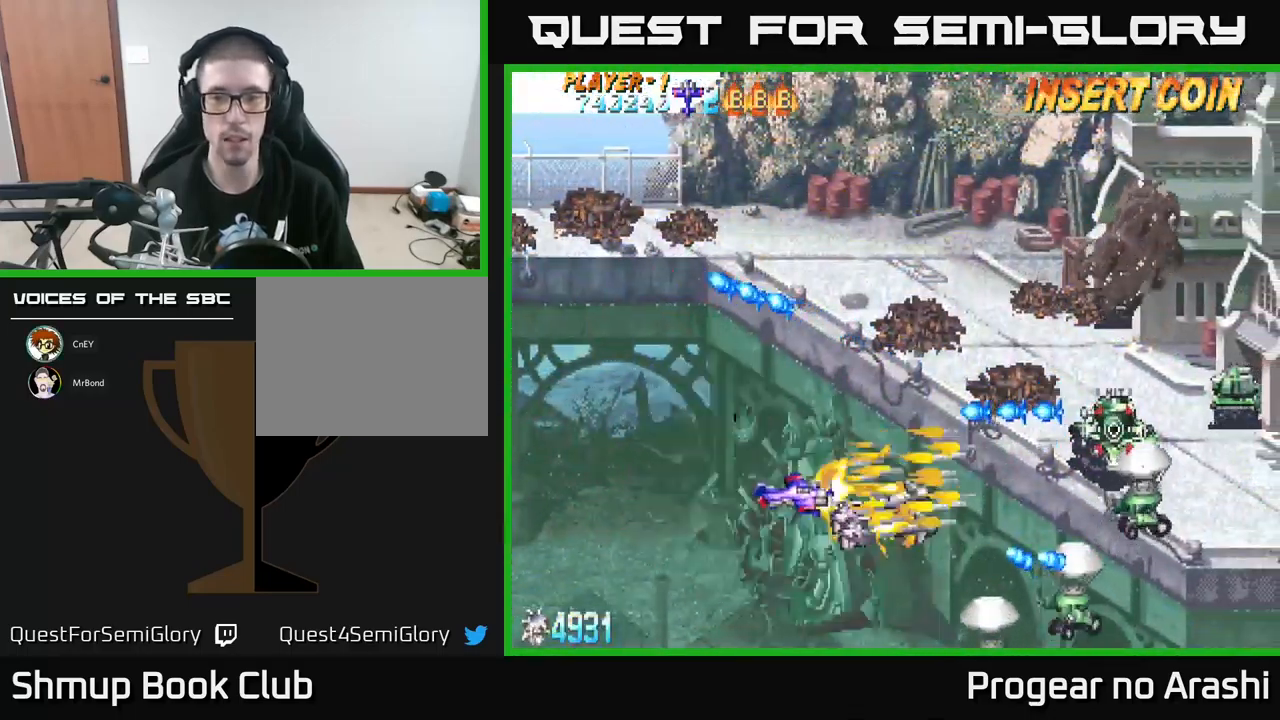
{"buttons": ["X", "DPAD_DOWN"], "left_stick": "center", "events": [[34, "DPAD_DOWN", "up"], [34, "DPAD_LEFT", "down"], [134, "DPAD_DOWN", "down"], [184, "DPAD_LEFT", "up"], [317, "DPAD_LEFT", "down"], [500, "DPAD_LEFT", "up"]]}
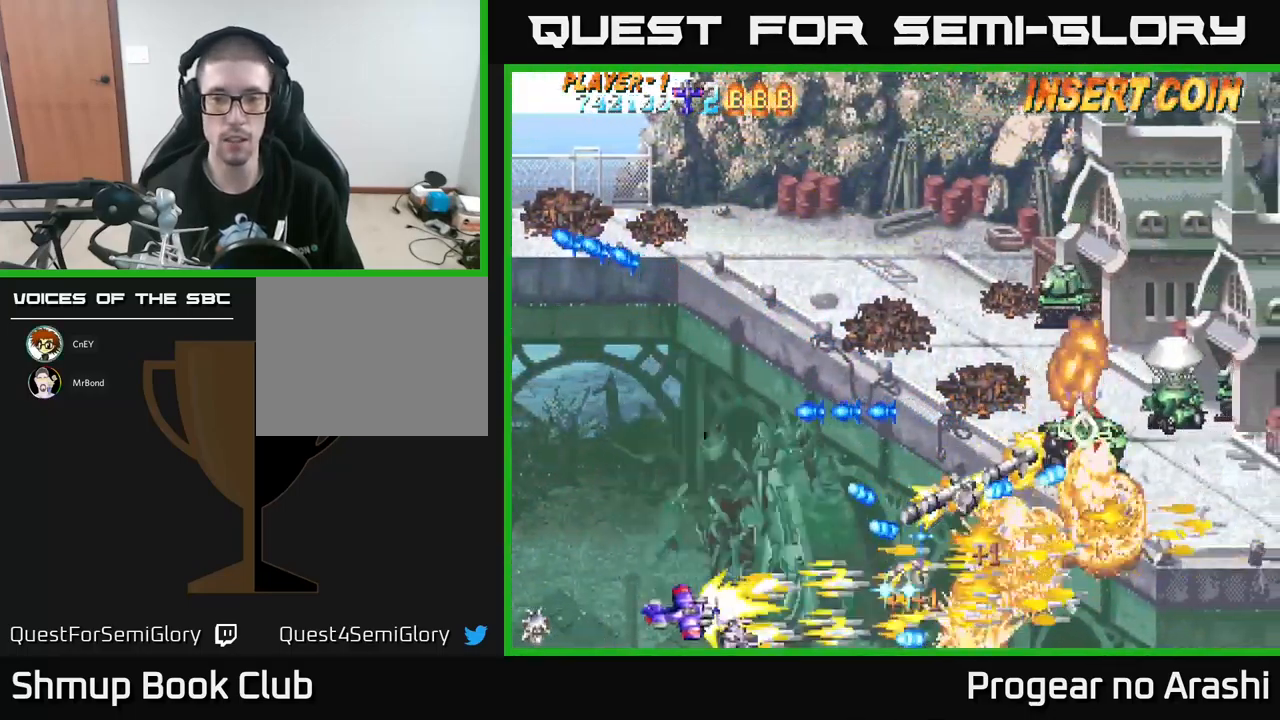
{"buttons": ["A", "X", "DPAD_UP"], "left_stick": "center", "events": [[67, "DPAD_DOWN", "up"], [384, "DPAD_LEFT", "down"], [384, "DPAD_UP", "down"], [484, "A", "down"], [500, "DPAD_LEFT", "up"]]}
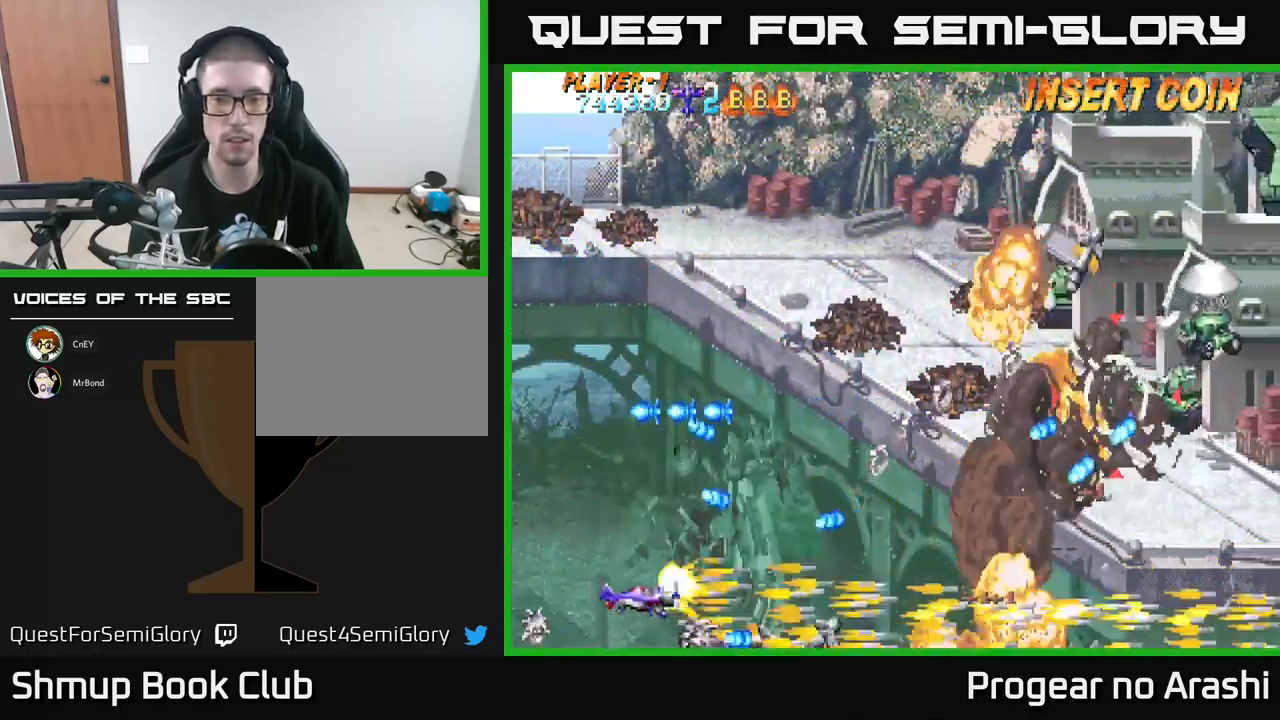
{"buttons": ["X", "DPAD_UP"], "left_stick": "center", "events": [[50, "X", "up"], [67, "DPAD_RIGHT", "down"], [183, "DPAD_RIGHT", "up"], [366, "X", "down"], [383, "A", "up"]]}
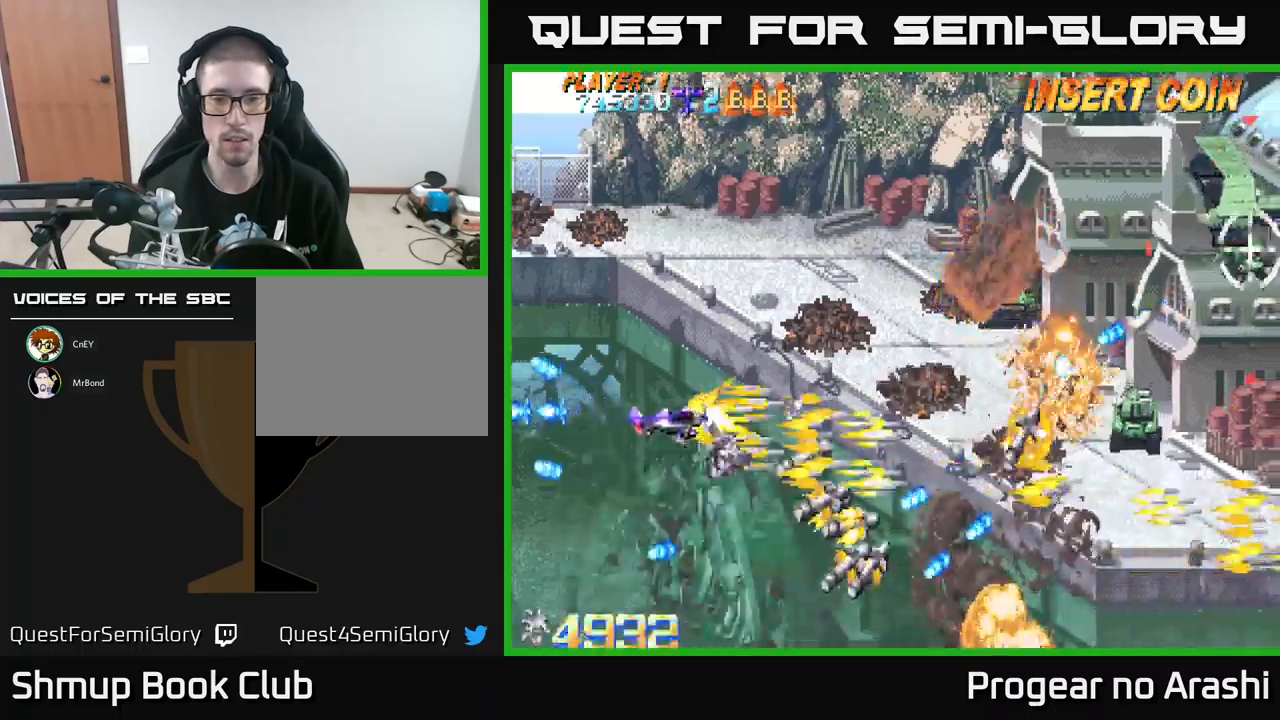
{"buttons": ["X", "DPAD_UP"], "left_stick": "center", "events": []}
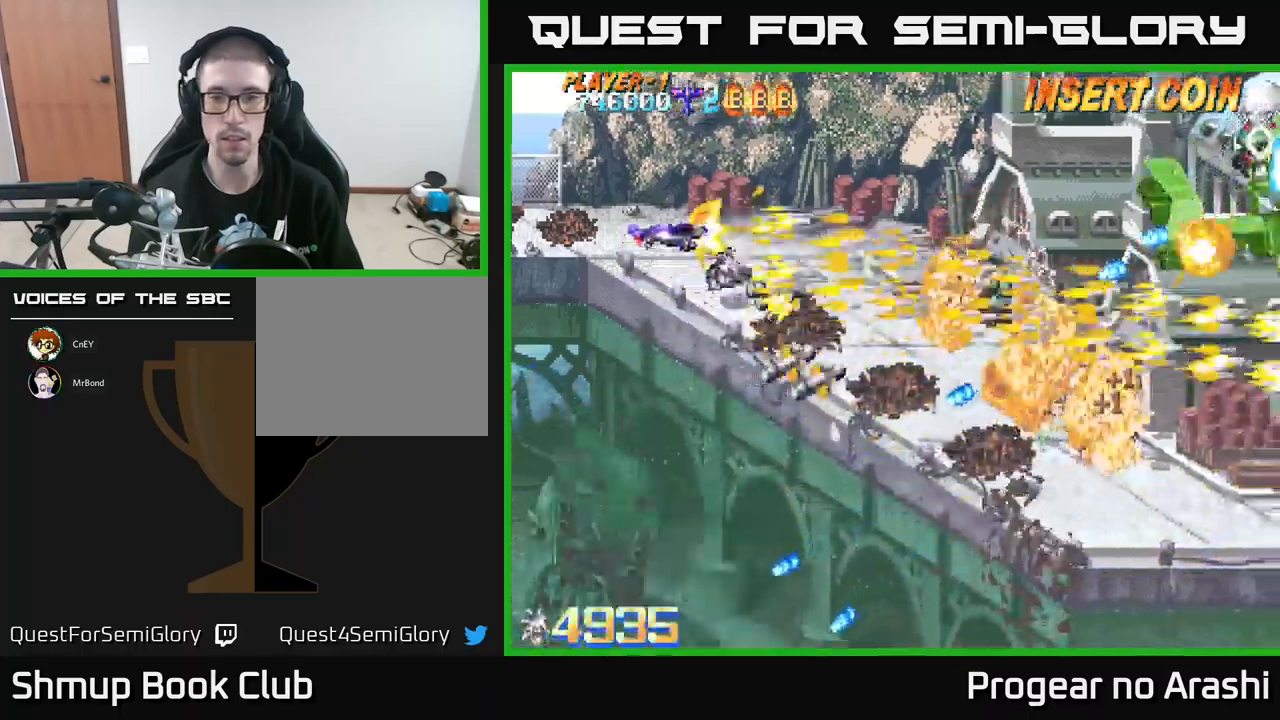
{"buttons": [], "left_stick": "center", "events": [[83, "DPAD_UP", "up"], [100, "X", "up"], [183, "DPAD_DOWN", "down"], [416, "DPAD_DOWN", "up"]]}
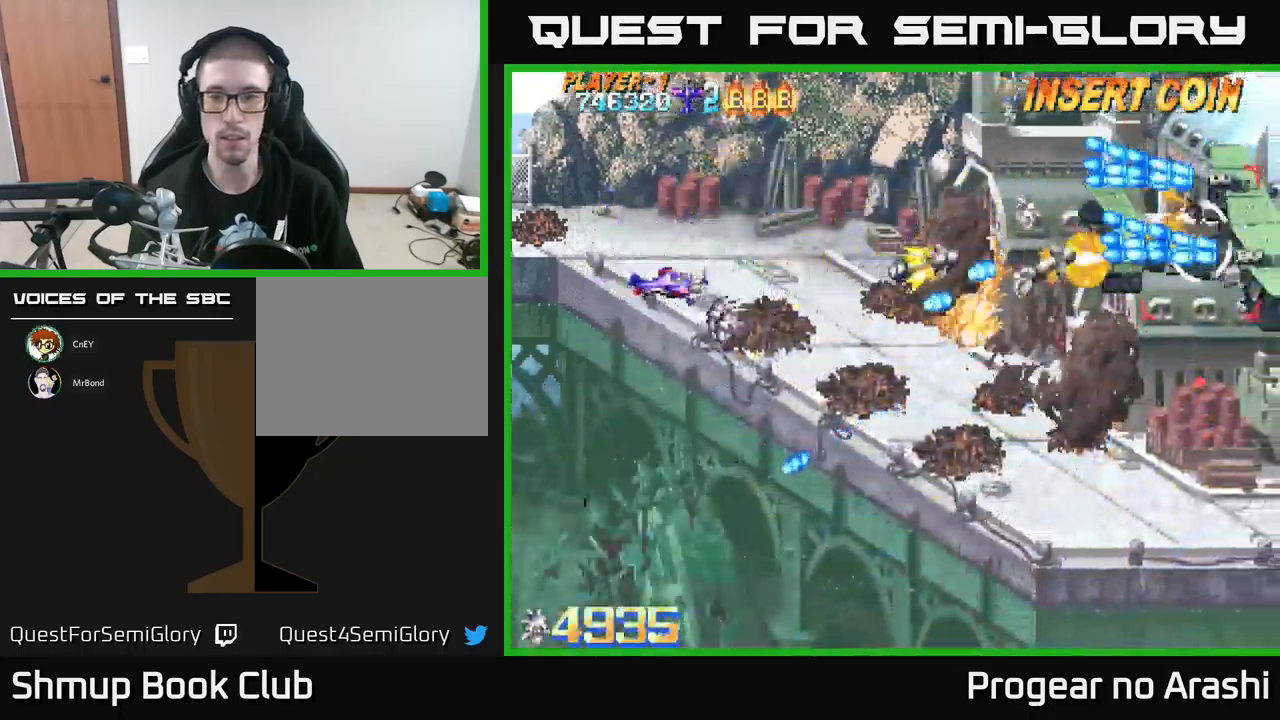
{"buttons": ["X", "DPAD_LEFT"], "left_stick": "center", "events": [[16, "DPAD_RIGHT", "down"], [33, "X", "down"], [200, "DPAD_RIGHT", "up"], [216, "DPAD_UP", "down"], [250, "DPAD_LEFT", "down"], [333, "DPAD_UP", "up"]]}
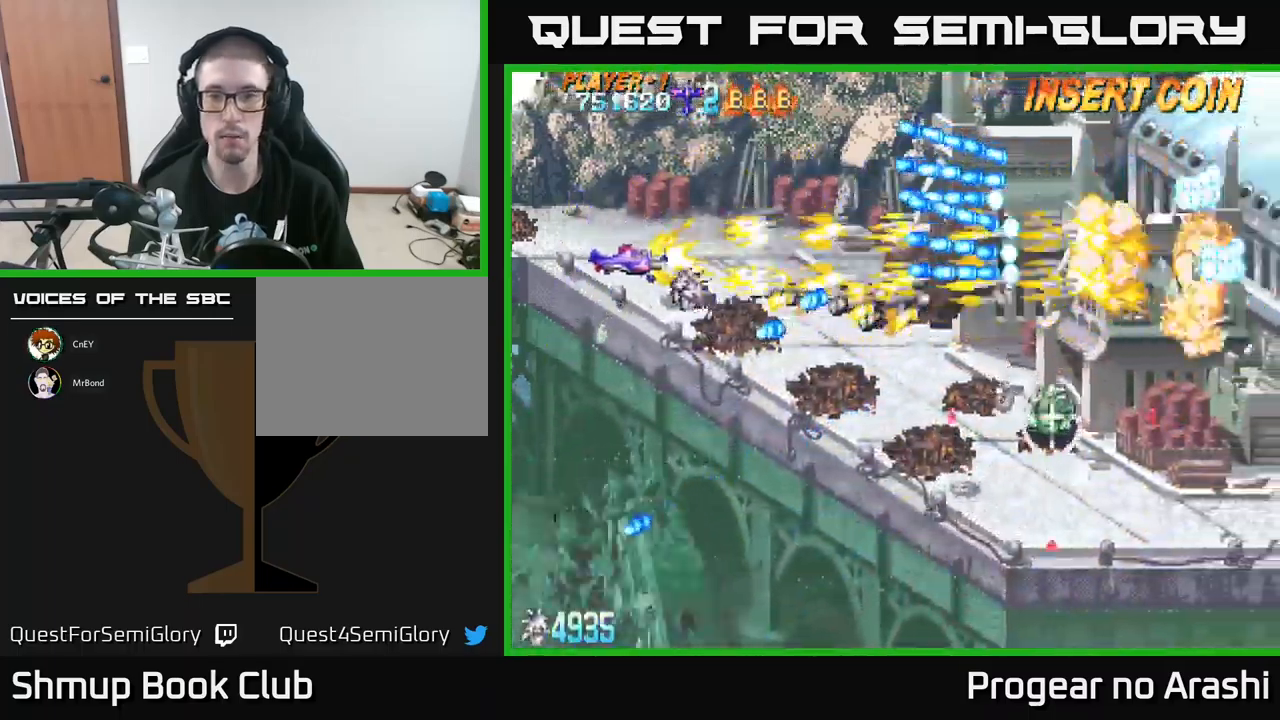
{"buttons": ["A", "DPAD_DOWN"], "left_stick": "center", "events": [[16, "DPAD_DOWN", "down"], [166, "DPAD_DOWN", "up"], [183, "A", "down"], [216, "DPAD_DOWN", "down"], [216, "X", "up"], [283, "DPAD_LEFT", "up"]]}
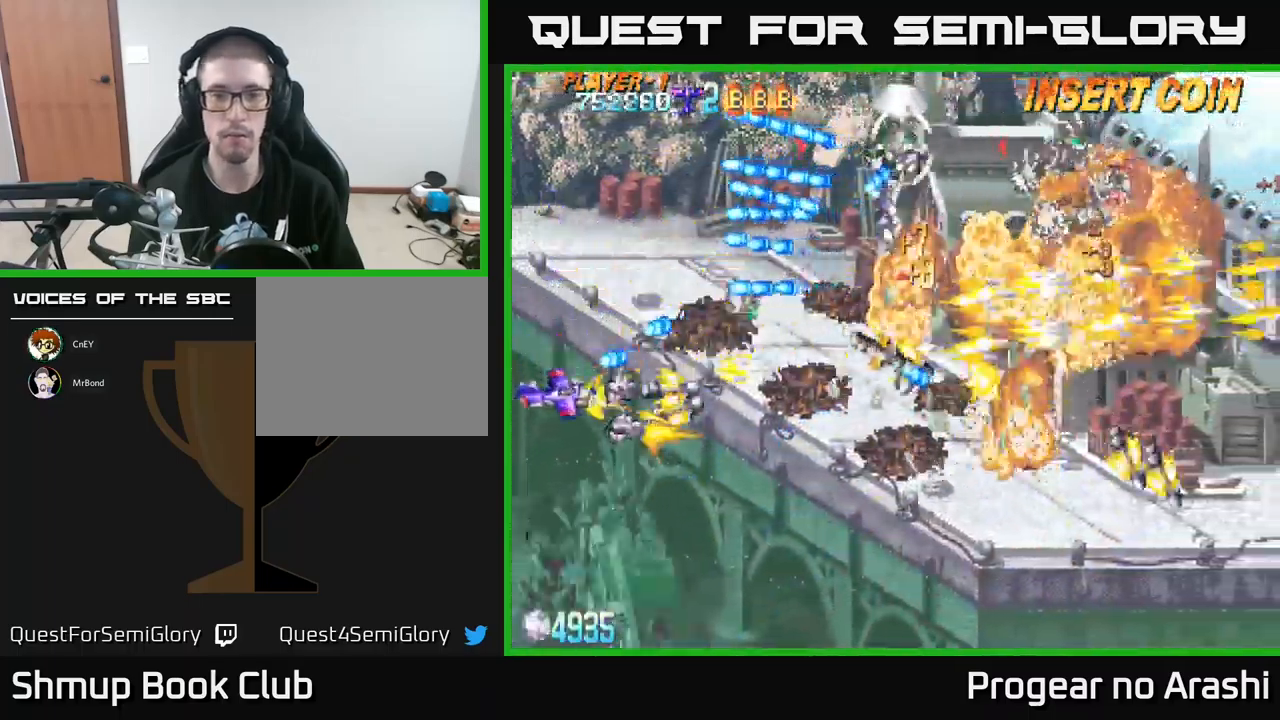
{"buttons": ["X", "DPAD_RIGHT"], "left_stick": "center", "events": [[83, "DPAD_RIGHT", "down"], [116, "A", "up"], [166, "DPAD_DOWN", "up"], [183, "DPAD_DOWN", "down"], [183, "X", "down"], [316, "DPAD_DOWN", "up"]]}
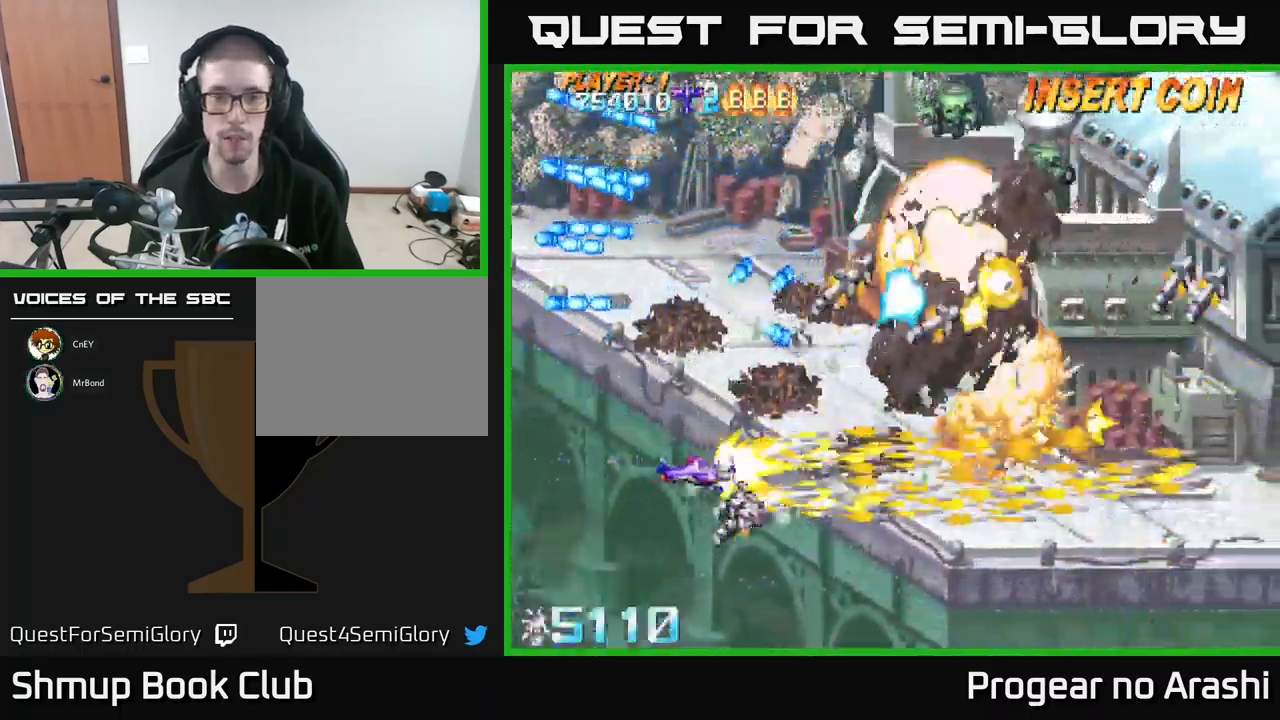
{"buttons": ["X", "DPAD_UP", "DPAD_LEFT"], "left_stick": "center", "events": [[183, "DPAD_UP", "down"], [200, "DPAD_RIGHT", "up"], [200, "X", "up"], [283, "DPAD_LEFT", "down"], [383, "X", "down"]]}
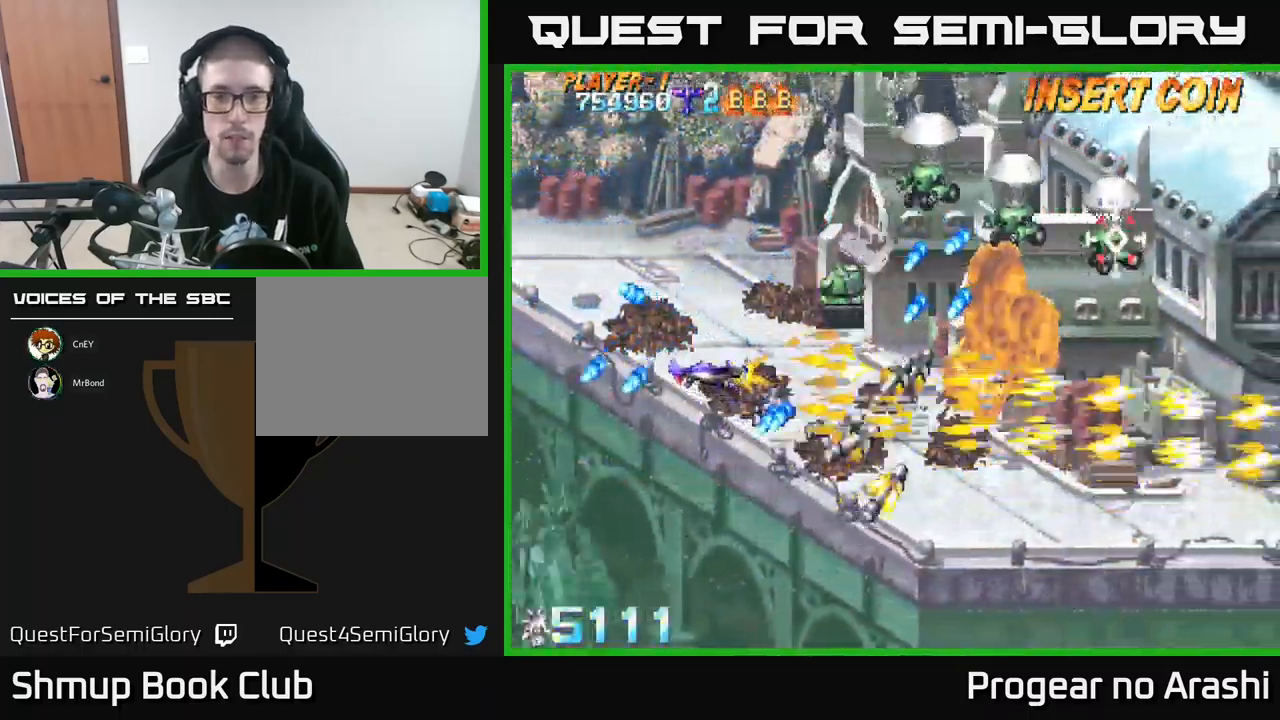
{"buttons": ["X", "DPAD_UP"], "left_stick": "center", "events": [[116, "DPAD_LEFT", "up"]]}
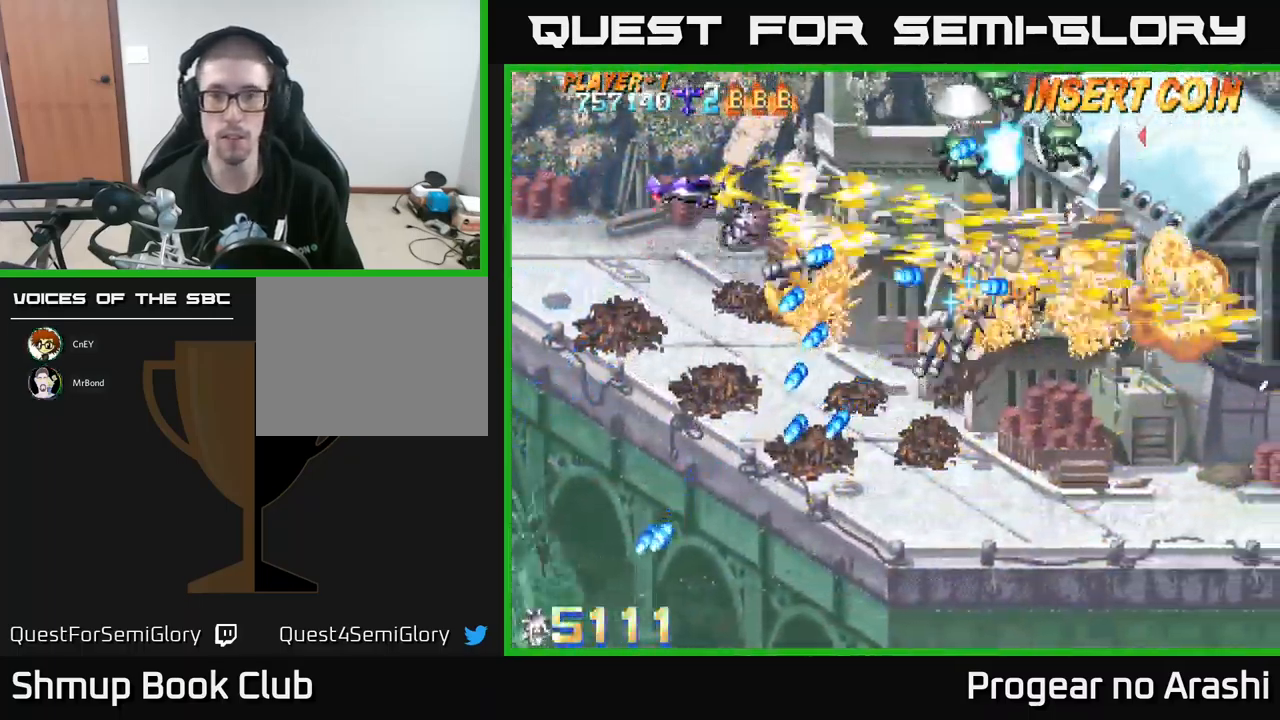
{"buttons": ["A"], "left_stick": "center", "events": [[300, "A", "down"], [333, "X", "up"], [400, "DPAD_UP", "up"]]}
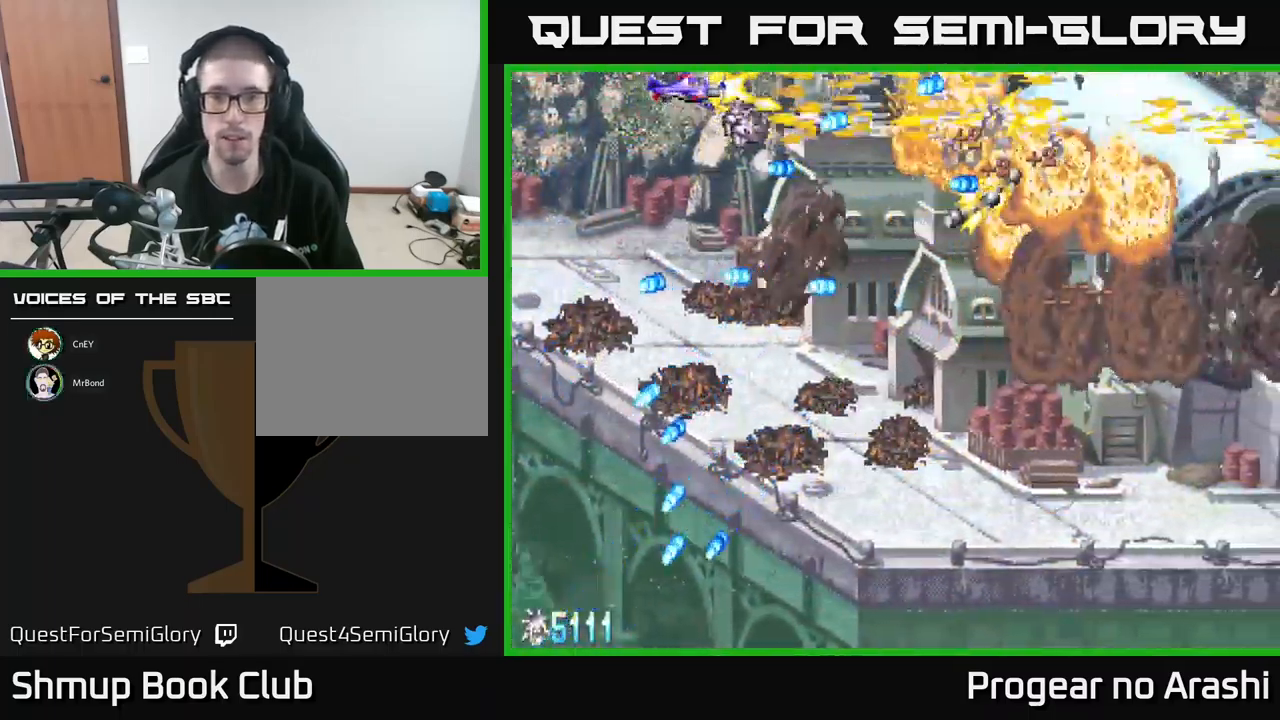
{"buttons": ["DPAD_RIGHT"], "left_stick": "center", "events": [[200, "DPAD_UP", "down"], [350, "A", "up"], [350, "DPAD_RIGHT", "down"], [416, "DPAD_UP", "up"]]}
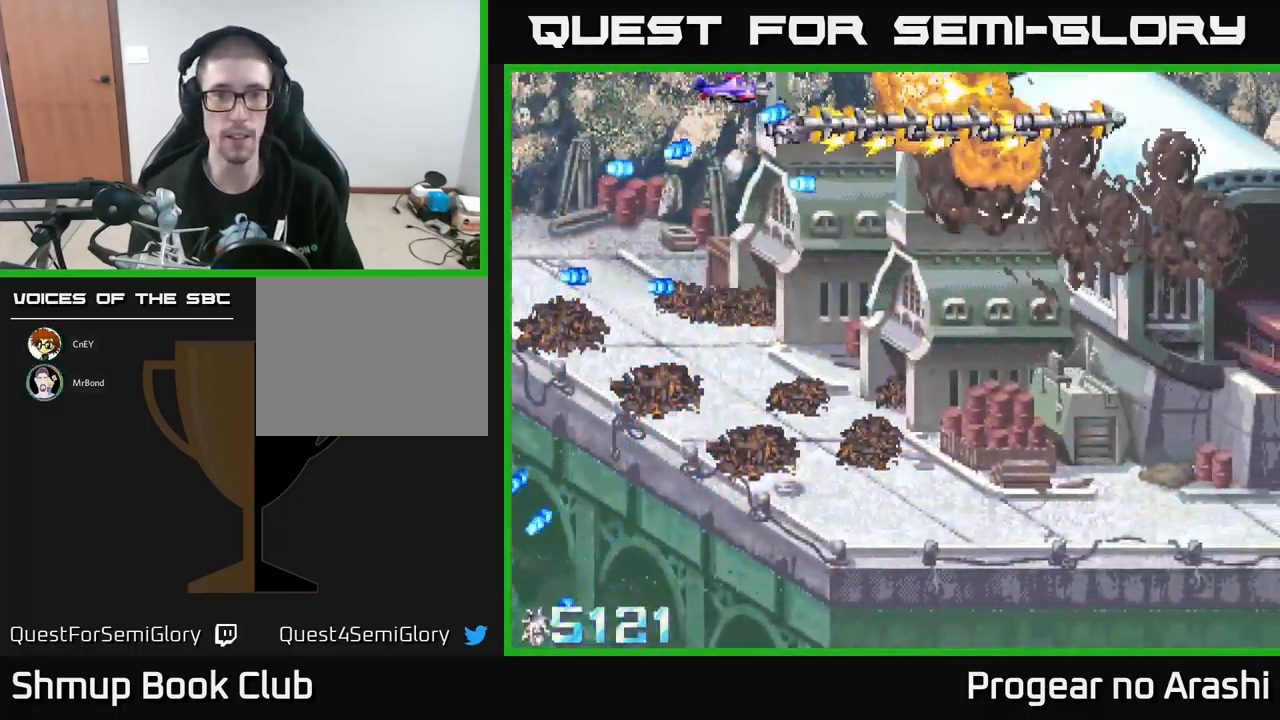
{"buttons": ["DPAD_DOWN"], "left_stick": "center", "events": [[33, "DPAD_UP", "down"], [166, "DPAD_UP", "up"], [216, "DPAD_RIGHT", "up"], [233, "DPAD_DOWN", "down"]]}
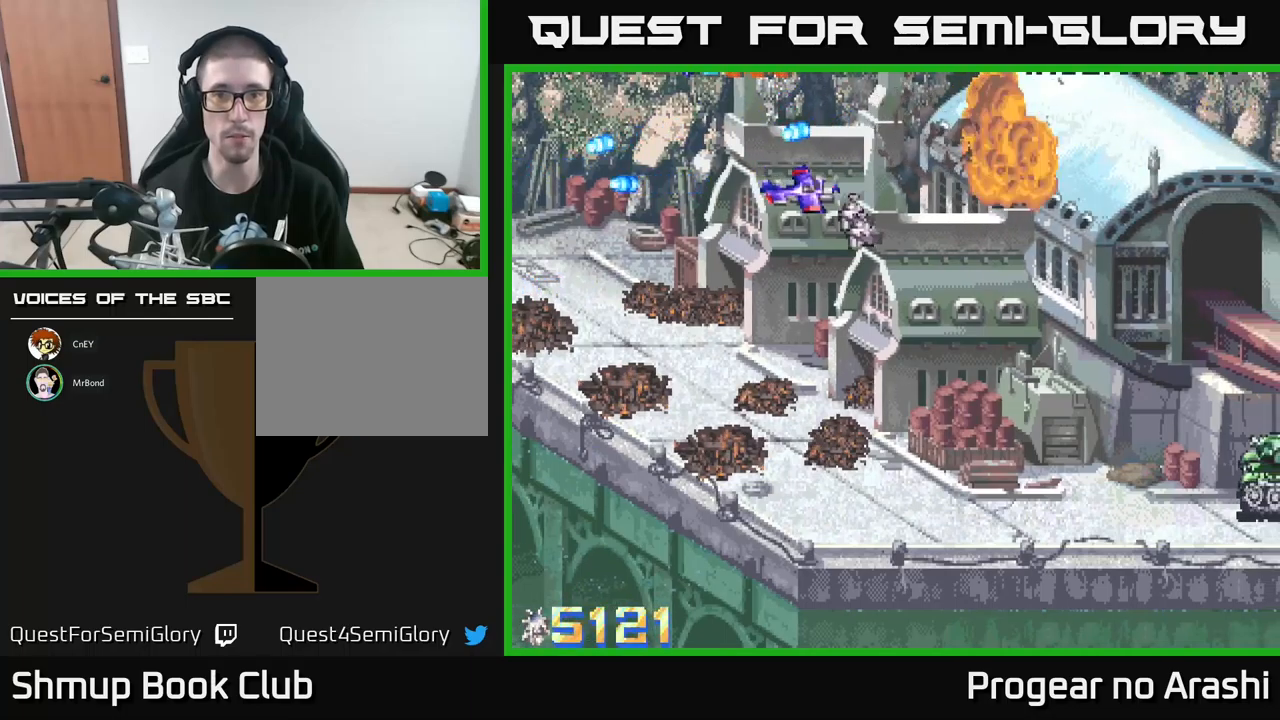
{"buttons": ["DPAD_DOWN"], "left_stick": "center", "events": [[100, "DPAD_RIGHT", "down"], [200, "DPAD_RIGHT", "up"]]}
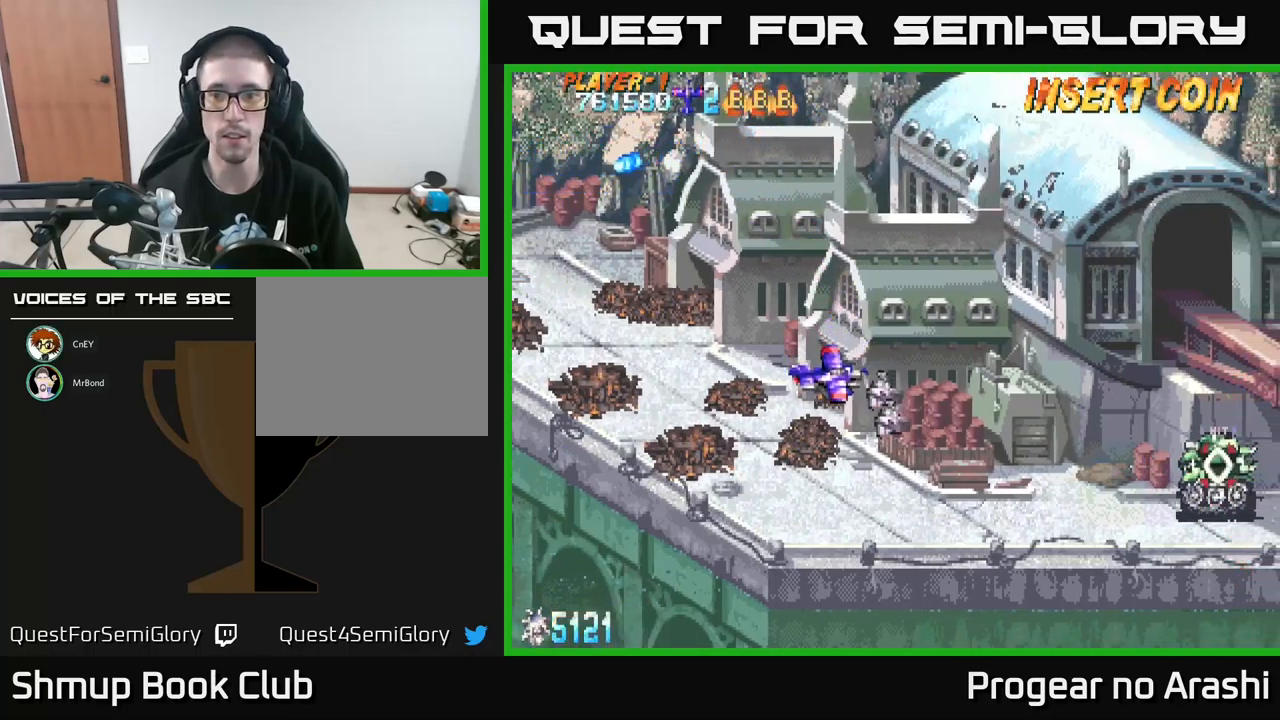
{"buttons": ["X", "DPAD_DOWN"], "left_stick": "center", "events": [[100, "DPAD_RIGHT", "down"], [300, "X", "down"], [500, "DPAD_RIGHT", "up"]]}
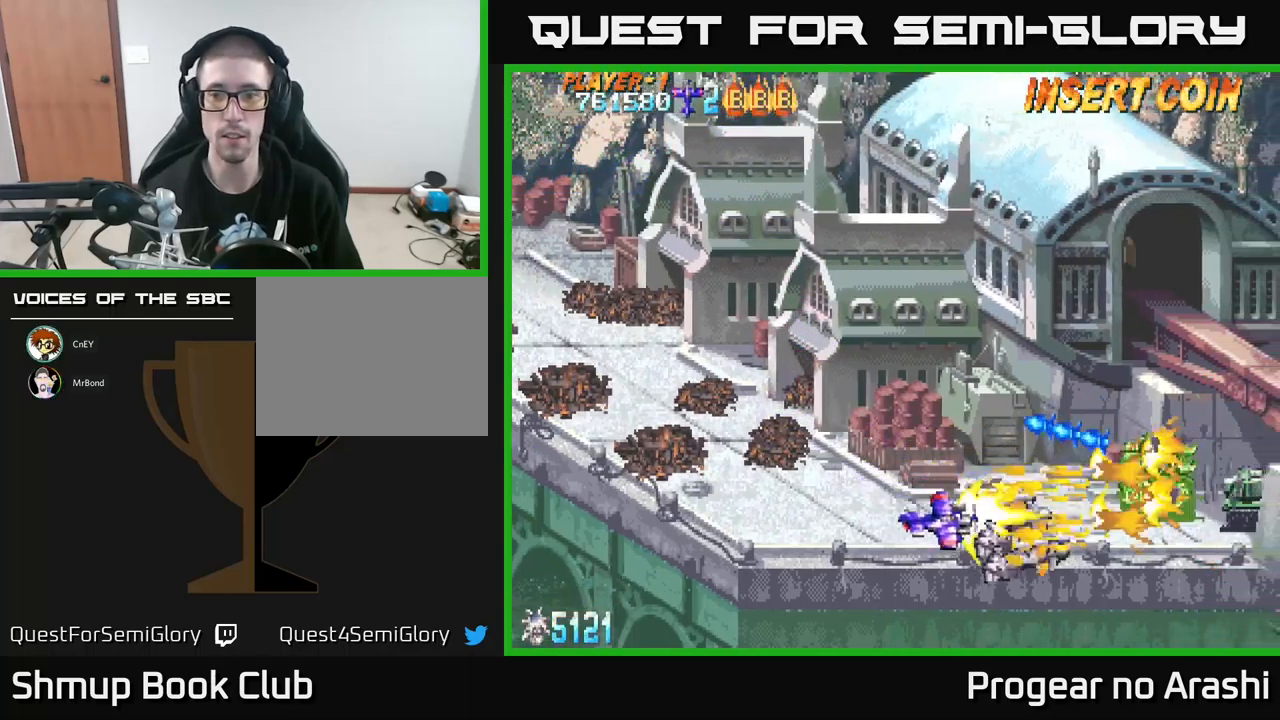
{"buttons": [], "left_stick": "center", "events": [[67, "DPAD_RIGHT", "down"], [133, "DPAD_DOWN", "up"], [133, "DPAD_RIGHT", "up"], [167, "DPAD_UP", "down"], [183, "DPAD_LEFT", "down"], [283, "DPAD_UP", "up"], [350, "X", "up"], [450, "DPAD_LEFT", "up"]]}
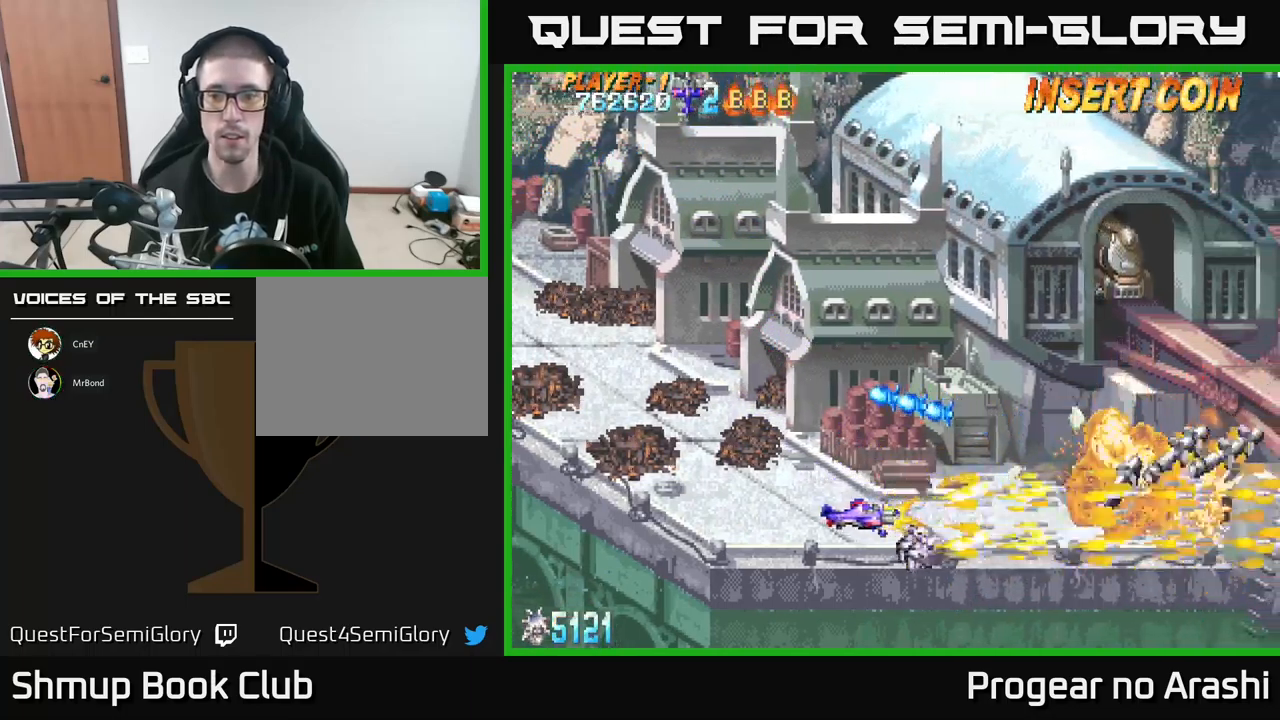
{"buttons": ["X"], "left_stick": "center", "events": [[83, "DPAD_RIGHT", "down"], [317, "DPAD_RIGHT", "up"], [417, "X", "down"]]}
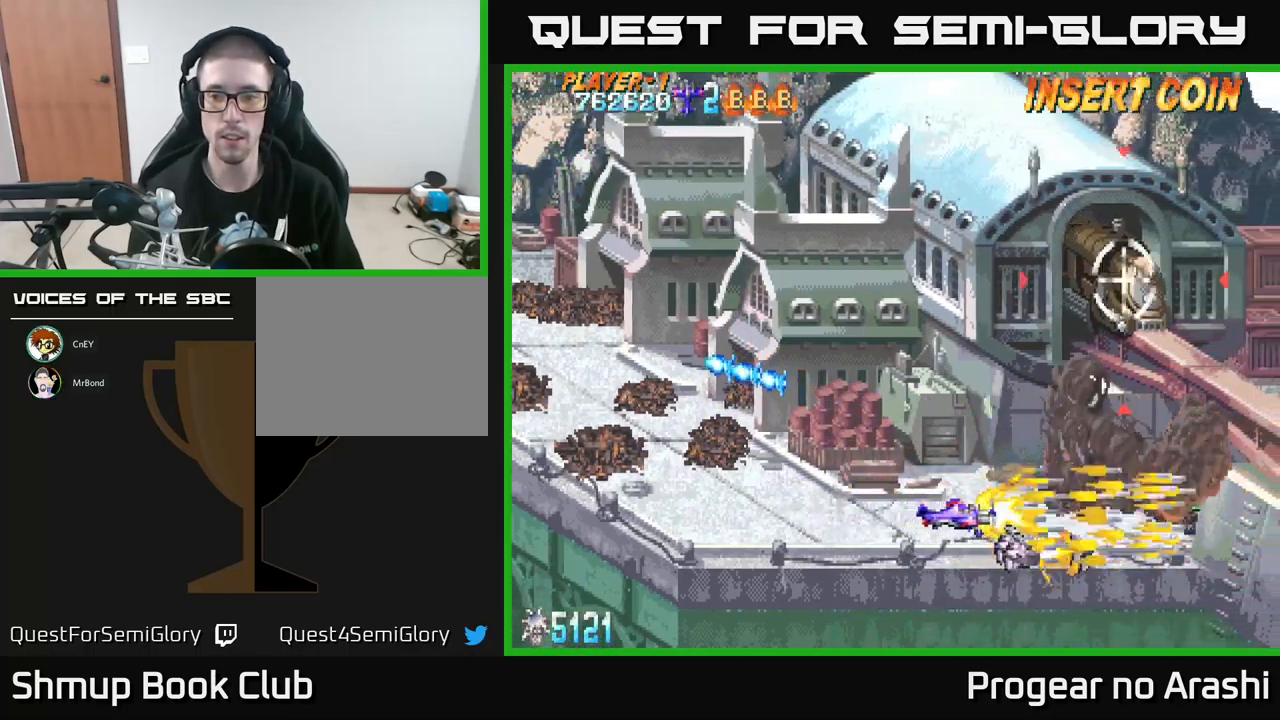
{"buttons": ["DPAD_UP"], "left_stick": "center", "events": [[50, "X", "up"], [67, "DPAD_LEFT", "down"], [150, "DPAD_UP", "down"], [217, "DPAD_LEFT", "up"]]}
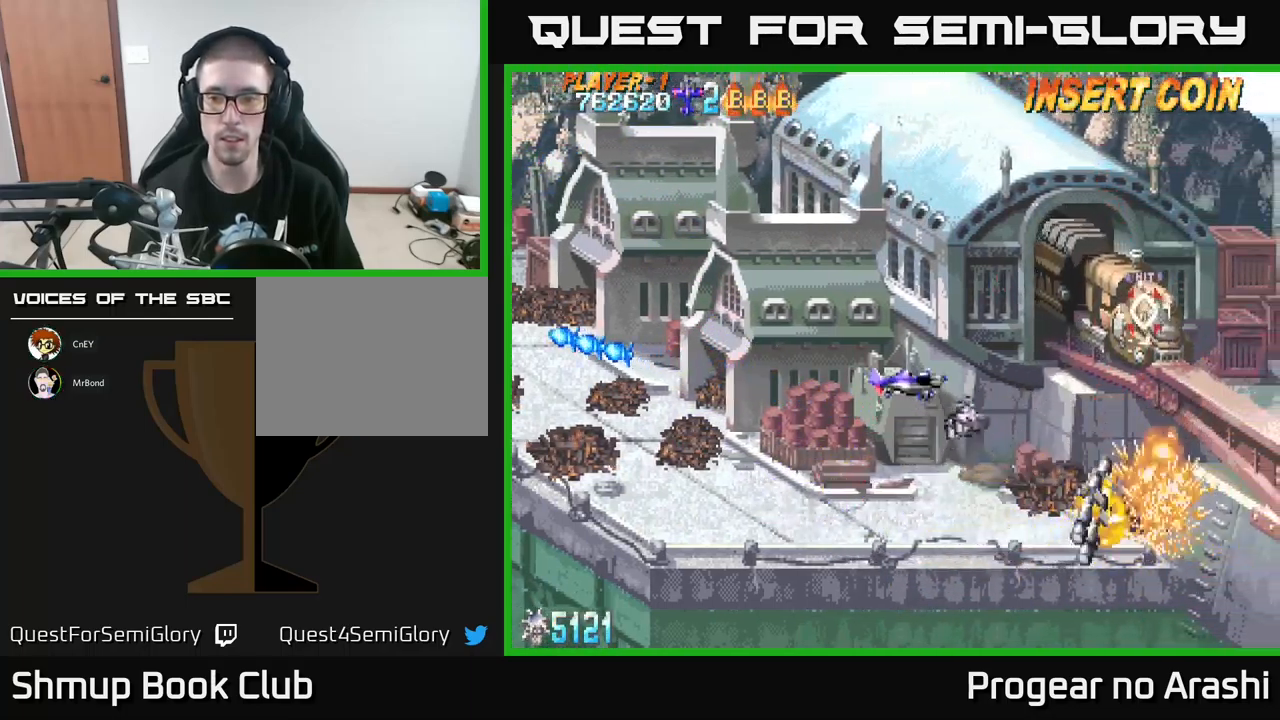
{"buttons": ["DPAD_DOWN"], "left_stick": "center", "events": [[33, "X", "down"], [117, "DPAD_RIGHT", "down"], [117, "DPAD_UP", "up"], [233, "DPAD_DOWN", "down"], [267, "DPAD_RIGHT", "up"], [367, "X", "up"]]}
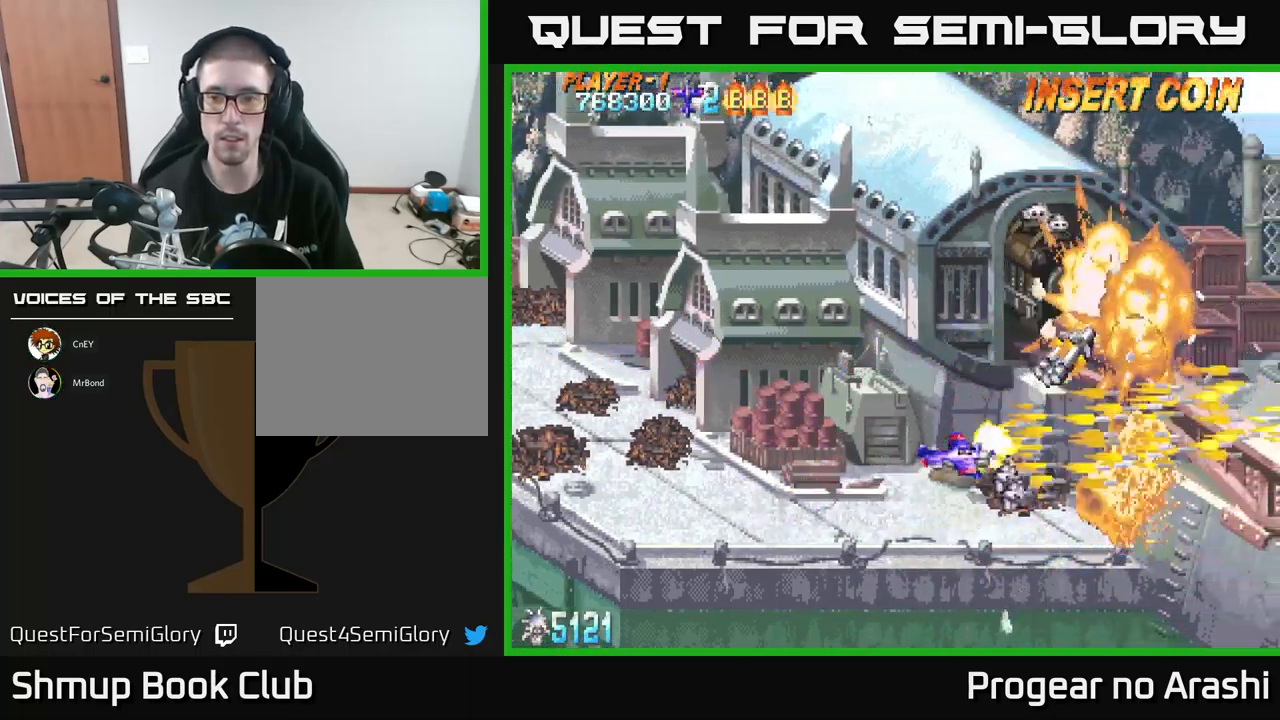
{"buttons": ["DPAD_UP", "DPAD_LEFT"], "left_stick": "center", "events": [[50, "DPAD_LEFT", "down"], [400, "DPAD_DOWN", "up"], [500, "DPAD_UP", "down"]]}
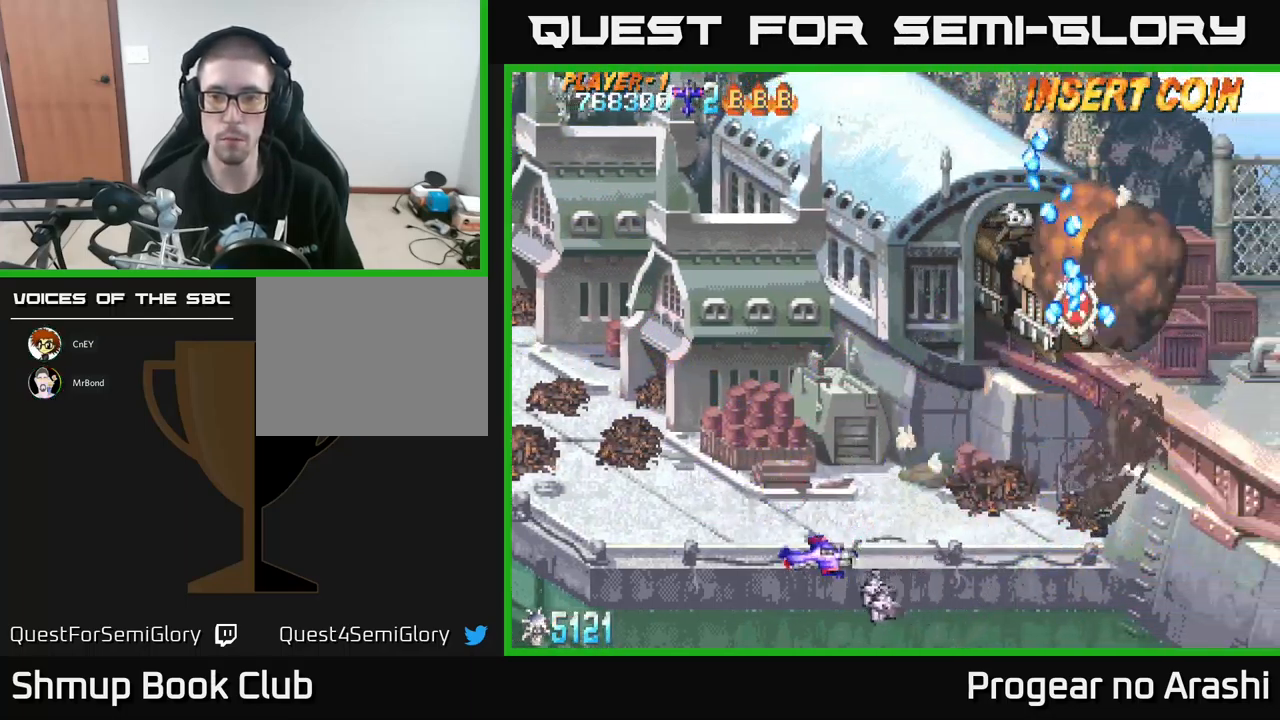
{"buttons": ["DPAD_DOWN"], "left_stick": "center", "events": [[33, "DPAD_LEFT", "up"], [433, "DPAD_UP", "up"], [483, "DPAD_DOWN", "down"]]}
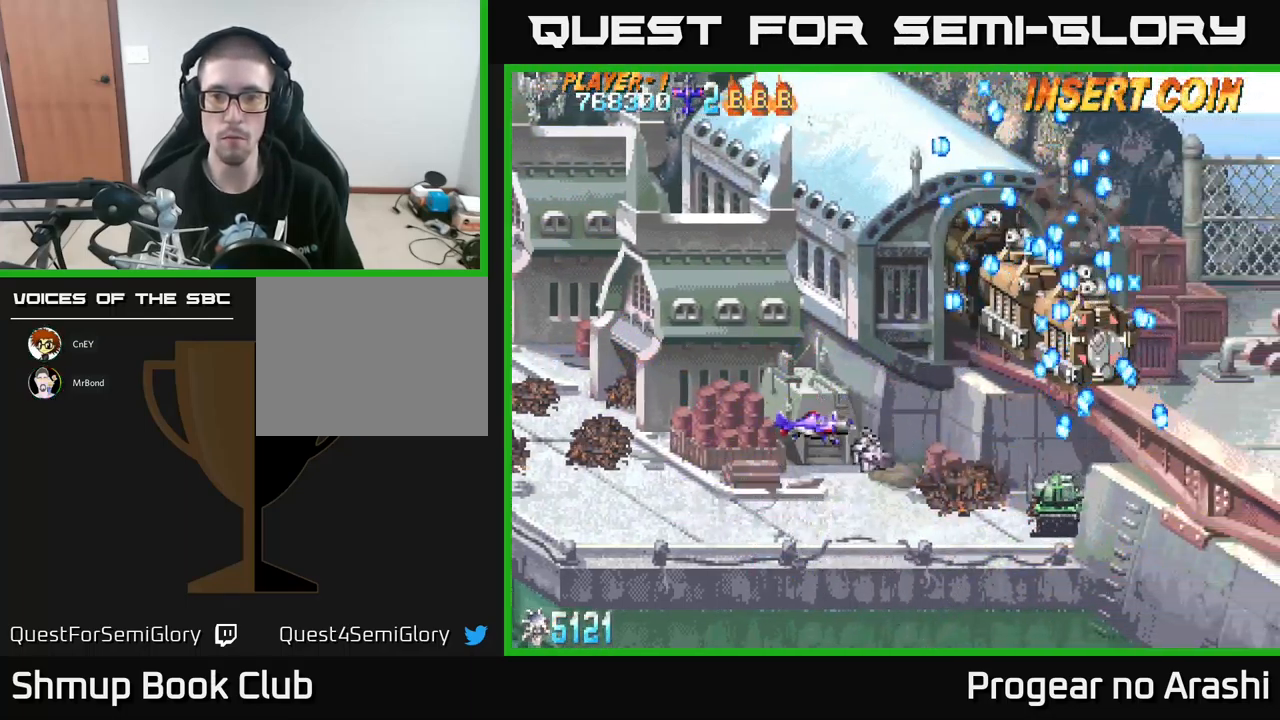
{"buttons": ["X", "DPAD_UP", "DPAD_LEFT"], "left_stick": "center", "events": [[117, "DPAD_DOWN", "up"], [167, "DPAD_LEFT", "down"], [267, "DPAD_UP", "down"], [383, "X", "down"]]}
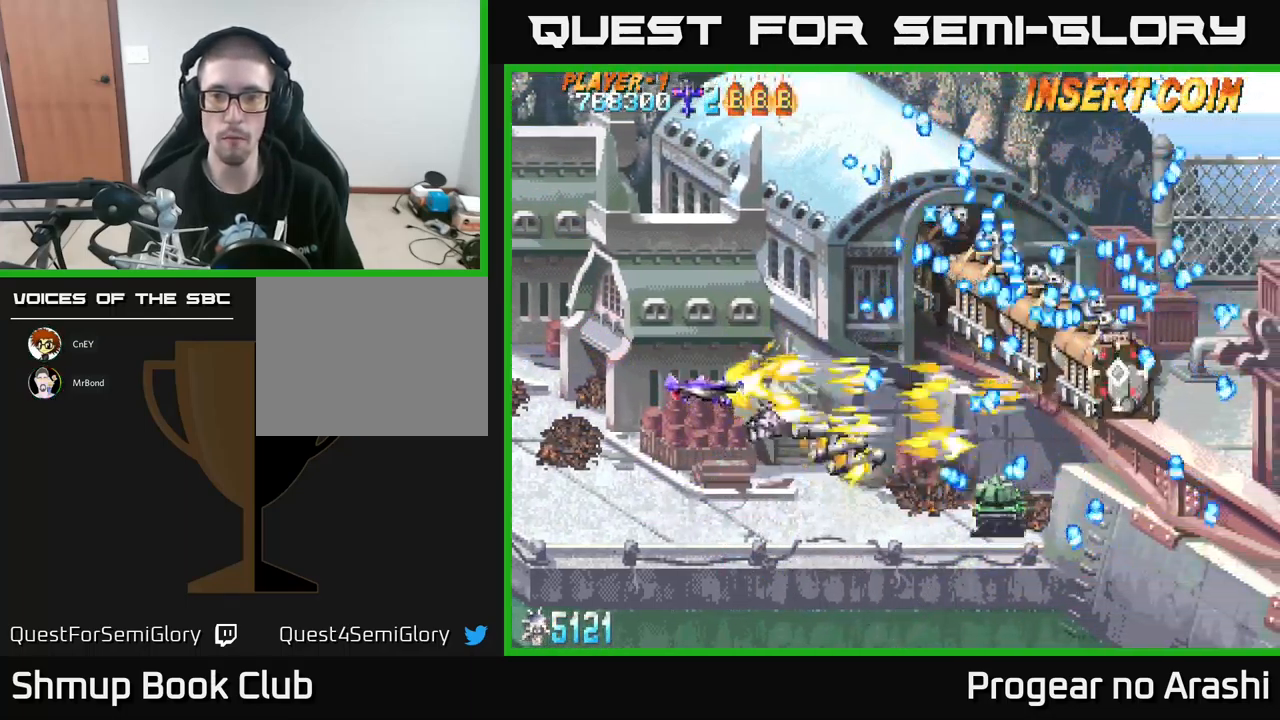
{"buttons": ["X", "DPAD_UP", "DPAD_LEFT"], "left_stick": "center", "events": []}